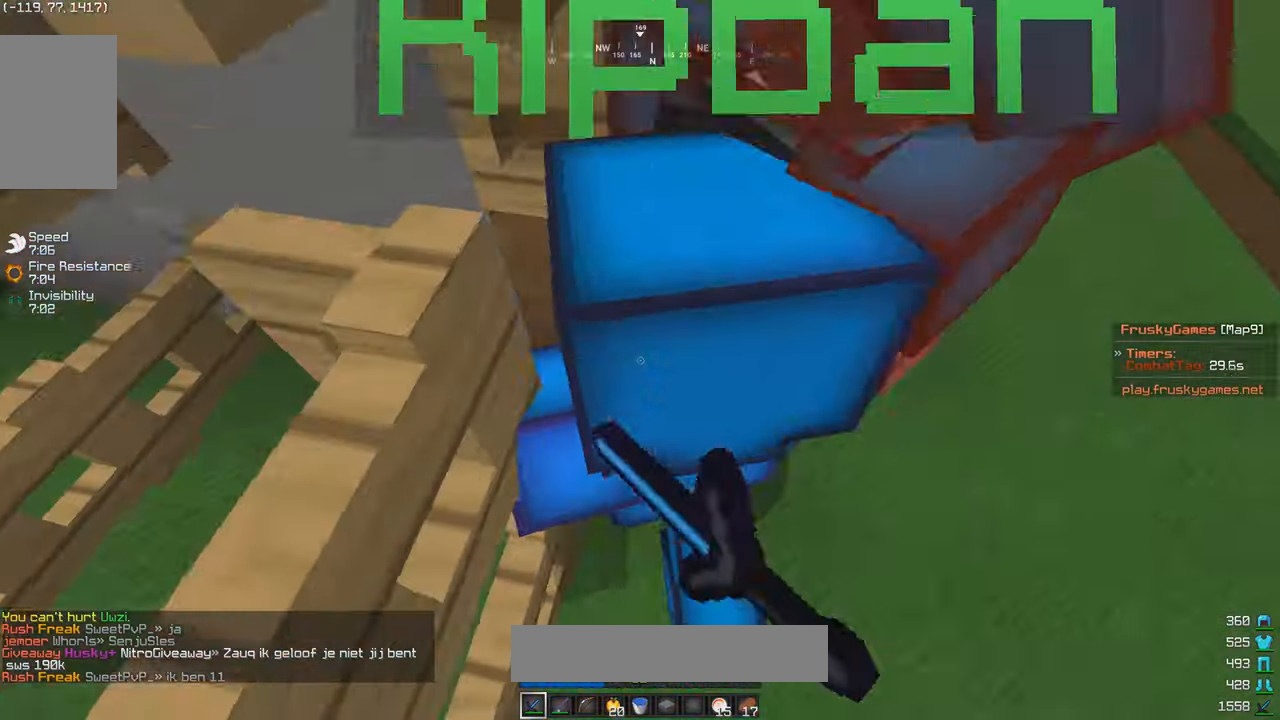
Gameplay with keyboard and mouse; each line is a JSON object with the keys and mouse buttons held at the frame after it. "events" lists presses ("down") and releases ("up") of "a", "d", "s", "w", "mouse_left" and "mouse_right" between this image and that frame as [ms after this image, input, new state], when the widget could be followed in between. "mouse_left", "mouse_right" = the "left", "right" buttons of the "mouse" list. No other keys are recorded. Fast repeated clicks can show as one long hold. Mouse movement is not recorded.
{"keys": ["a", "w"], "mouse": ["left"], "events": [[50, "s", "down"], [50, "w", "down"], [117, "s", "up"], [283, "a", "up"], [500, "a", "down"]]}
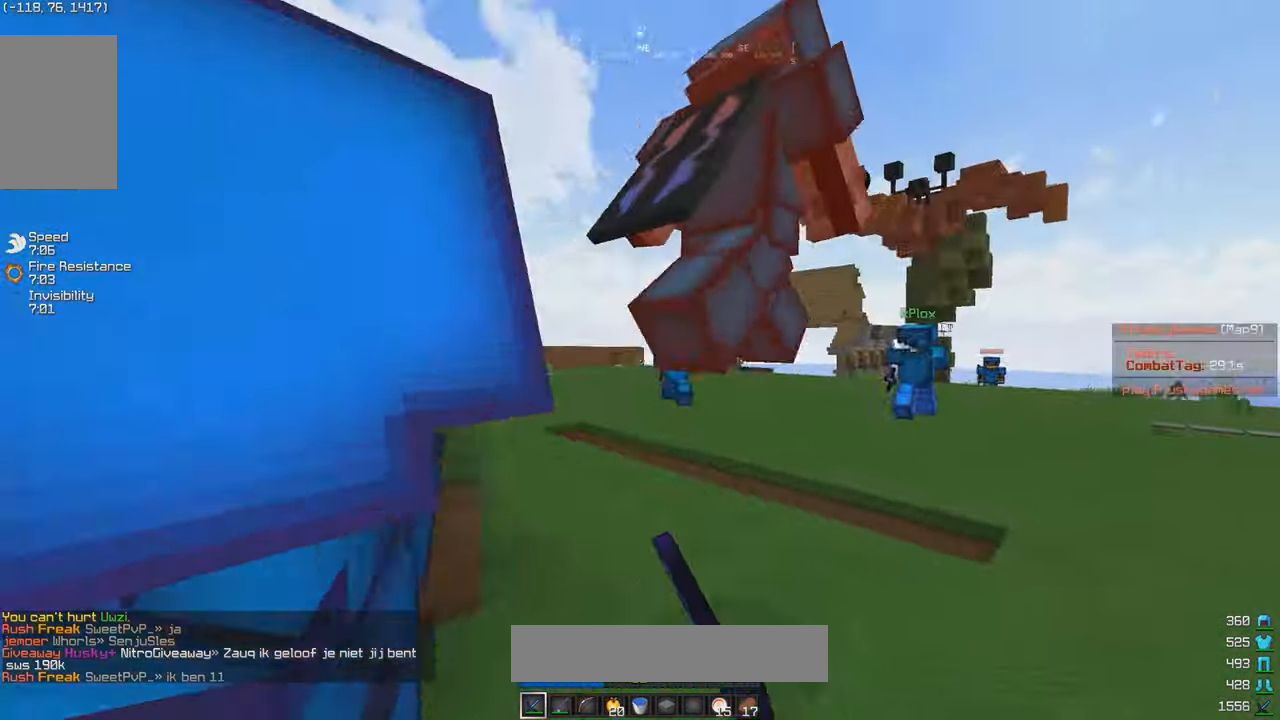
{"keys": ["w"], "mouse": [], "events": [[117, "a", "up"], [133, "mouse_left", "up"], [200, "mouse_left", "down"], [283, "mouse_left", "up"]]}
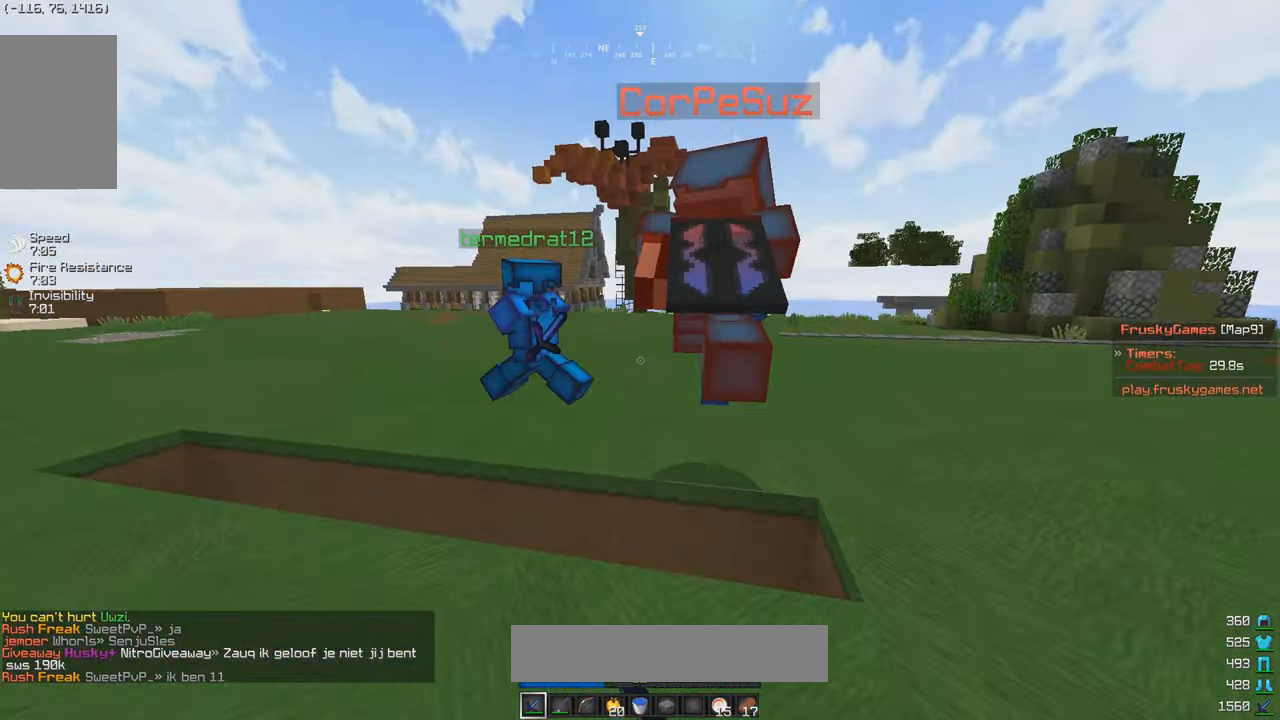
{"keys": ["w"], "mouse": ["left"], "events": [[167, "mouse_left", "down"], [233, "mouse_left", "up"], [400, "mouse_left", "down"]]}
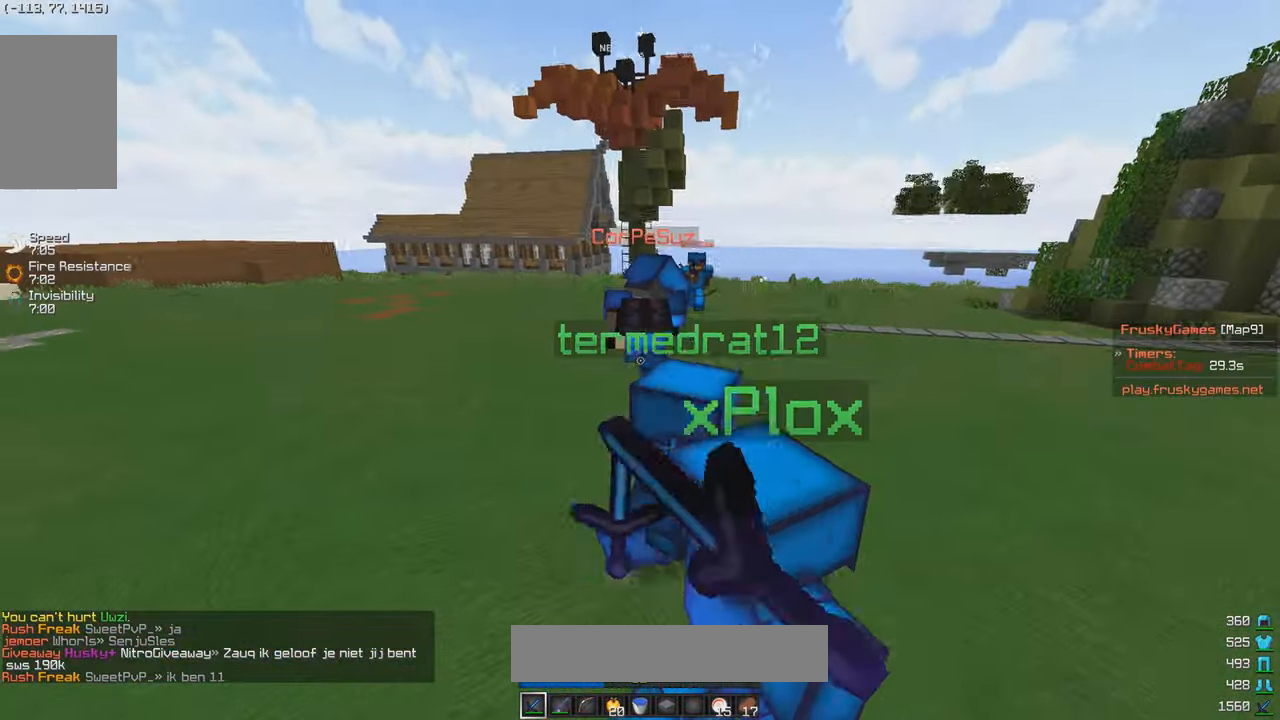
{"keys": ["a", "w"], "mouse": [], "events": [[283, "mouse_left", "up"], [367, "a", "down"]]}
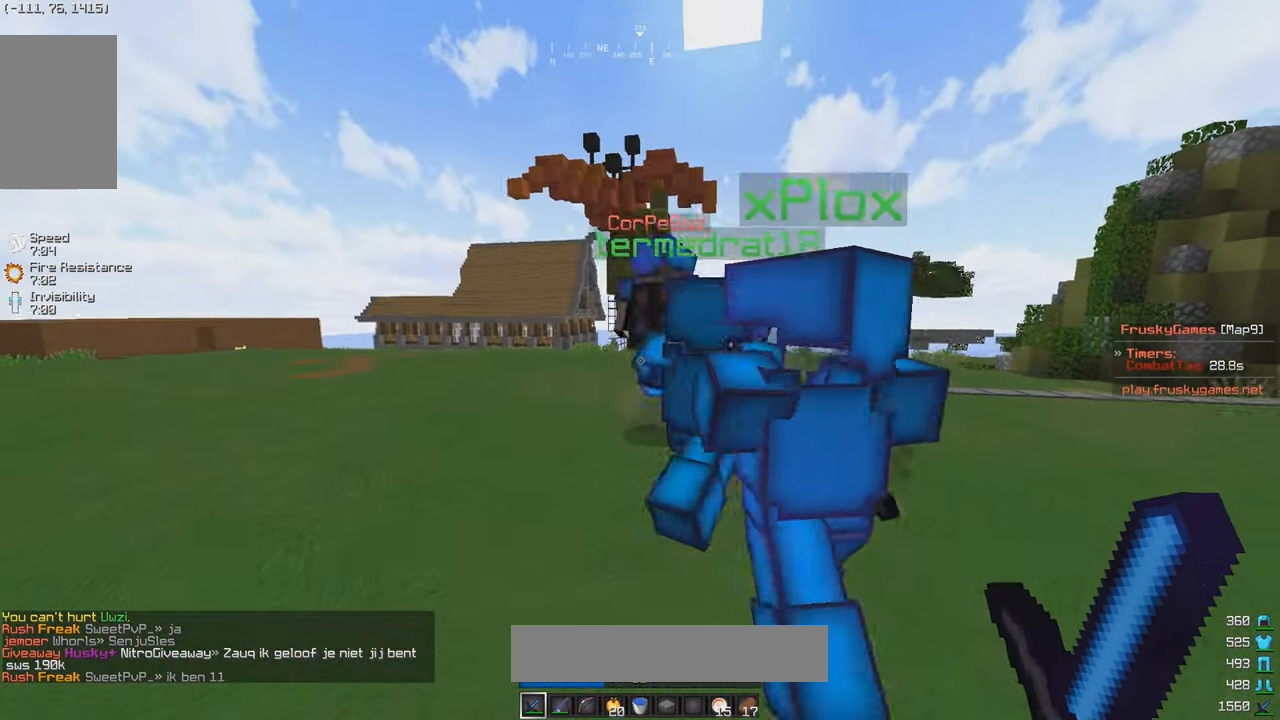
{"keys": ["w"], "mouse": ["left"], "events": [[50, "mouse_left", "down"], [267, "a", "up"], [300, "mouse_left", "up"], [367, "mouse_left", "down"]]}
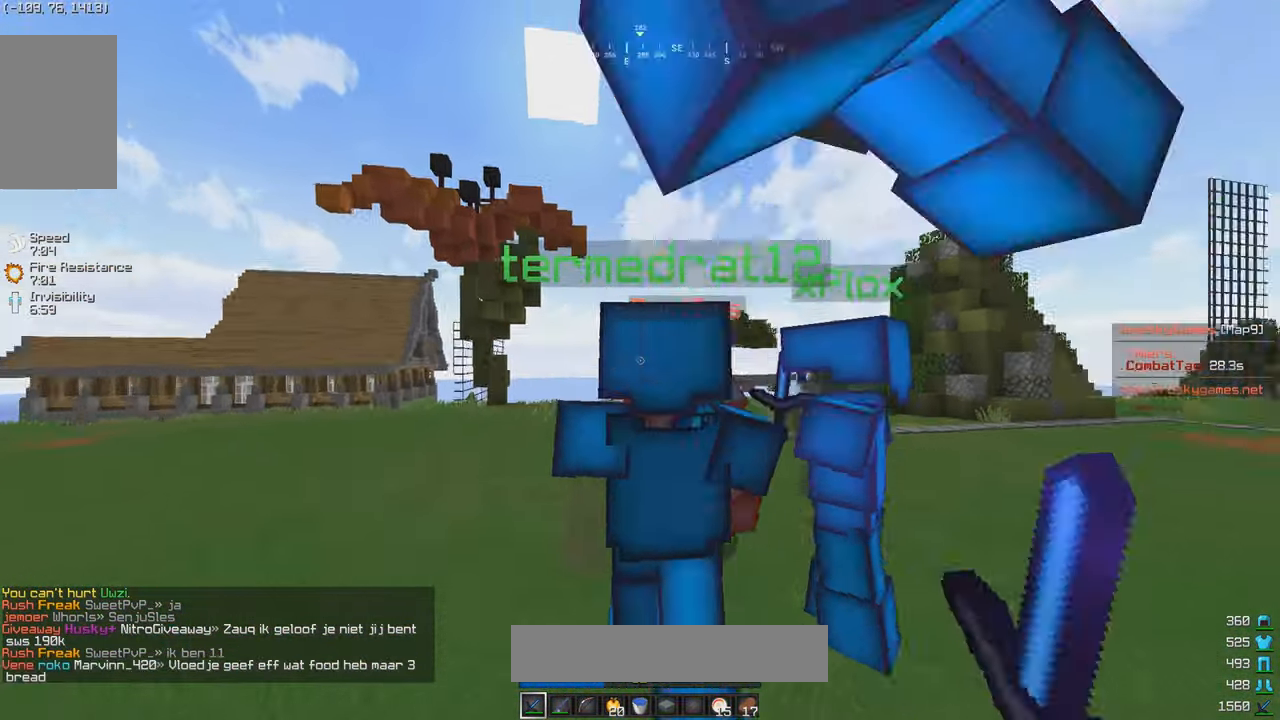
{"keys": ["w"], "mouse": ["left"]}
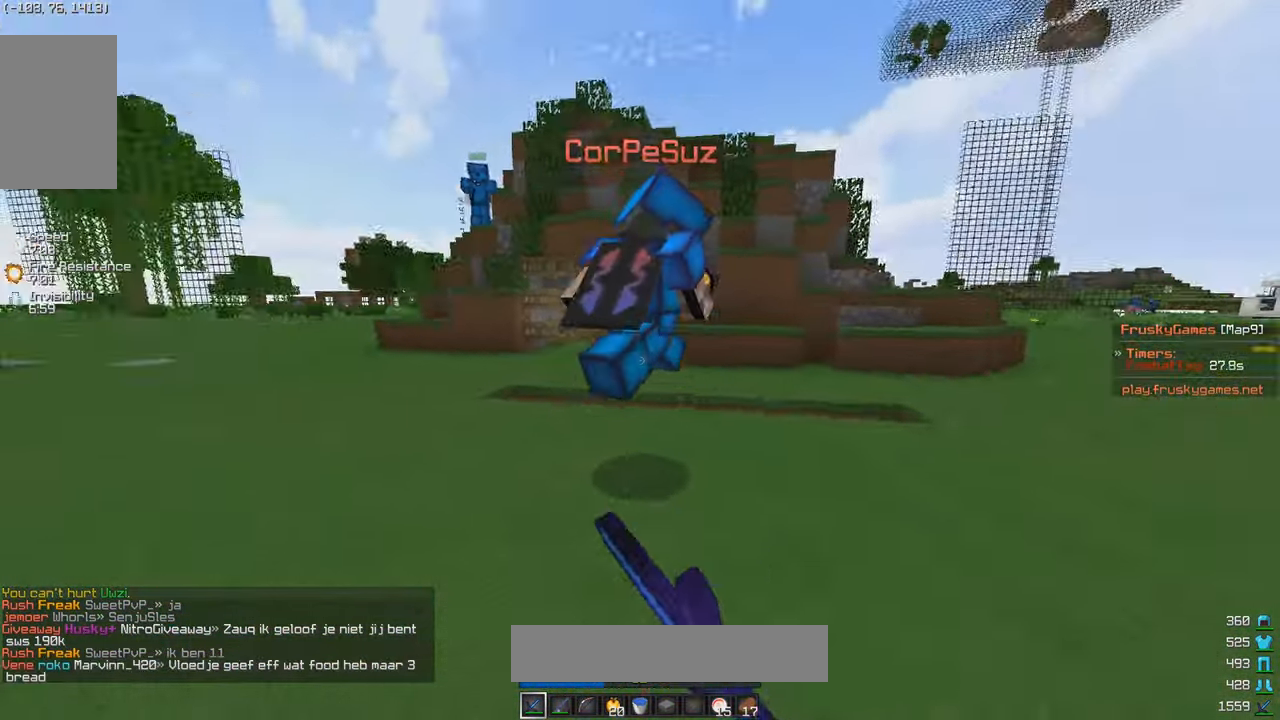
{"keys": ["w"], "mouse": ["left"], "events": [[250, "mouse_left", "up"], [434, "mouse_left", "down"]]}
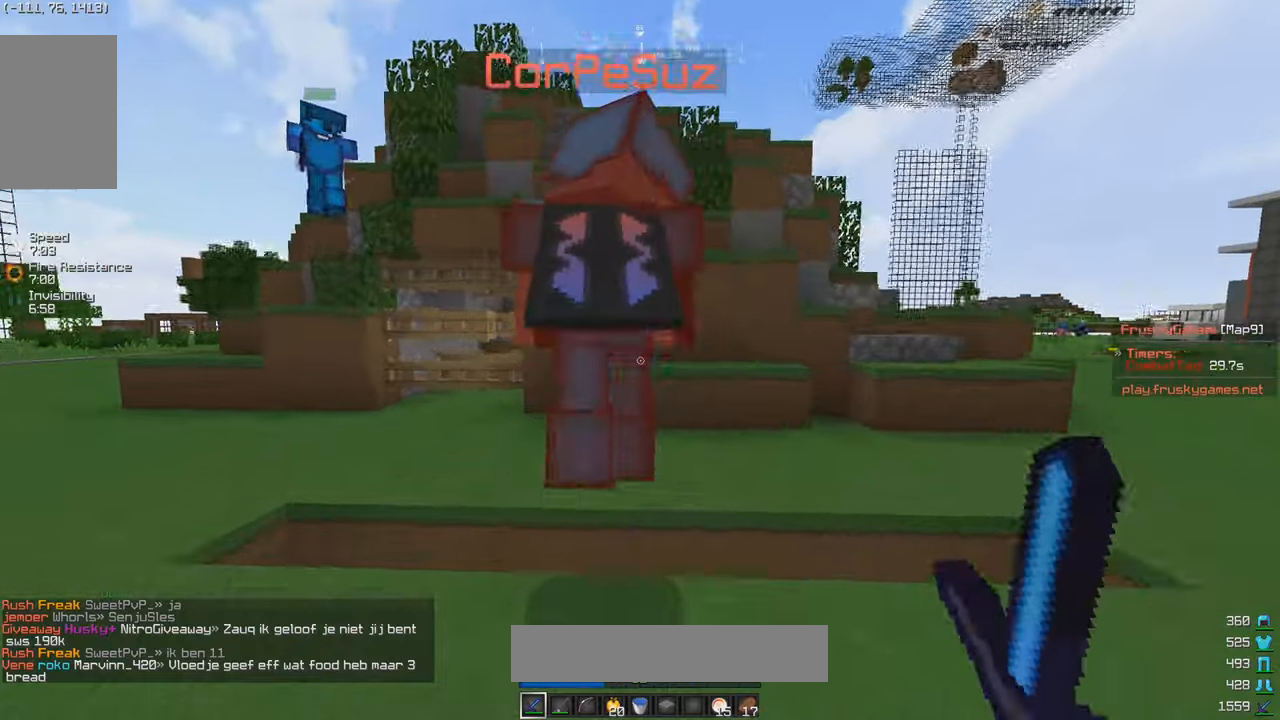
{"keys": ["w"], "mouse": ["left"], "events": [[350, "mouse_left", "up"], [467, "mouse_left", "down"]]}
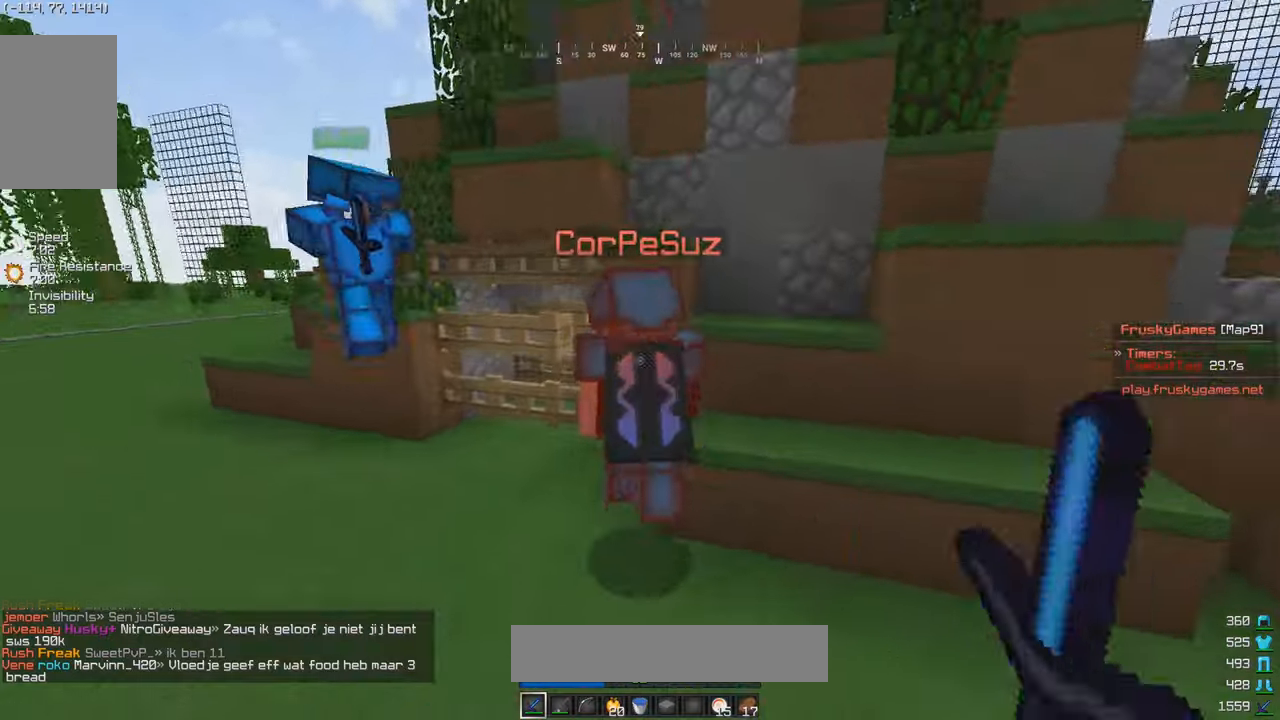
{"keys": ["w"], "mouse": ["left"], "events": []}
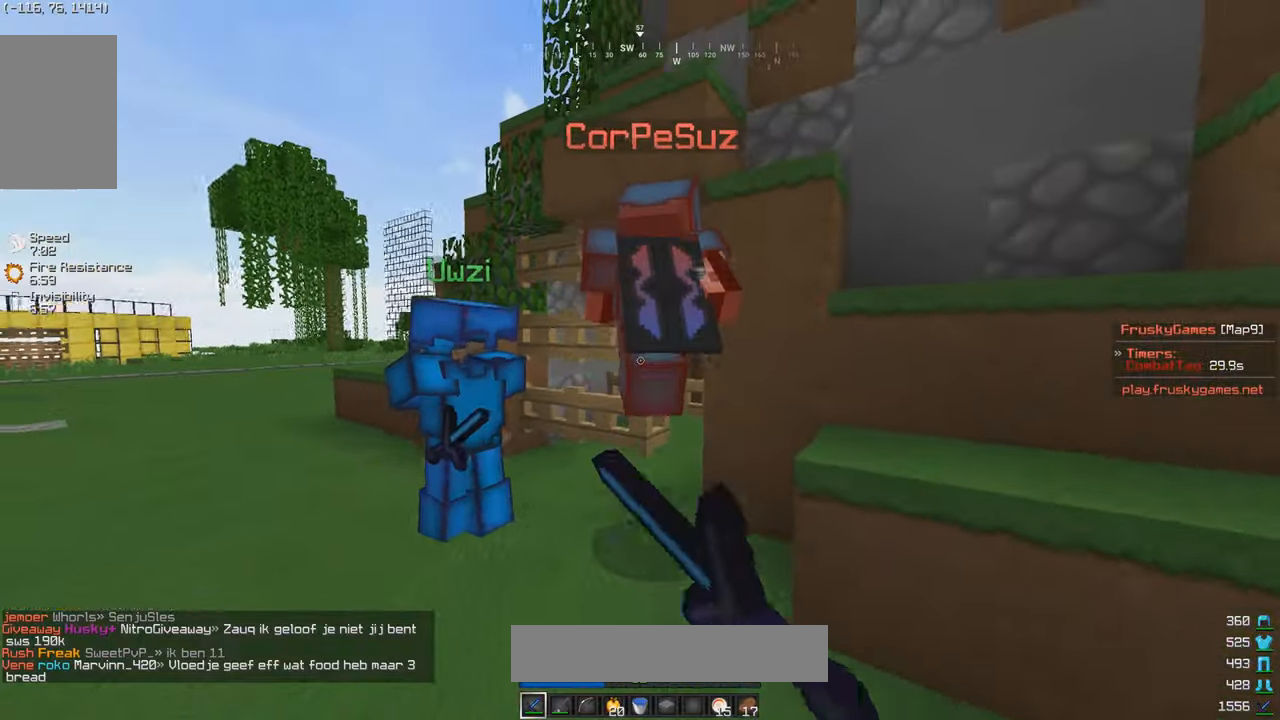
{"keys": ["w"], "mouse": ["left"], "events": [[134, "mouse_left", "up"], [200, "mouse_left", "down"], [384, "mouse_left", "up"], [450, "mouse_left", "down"]]}
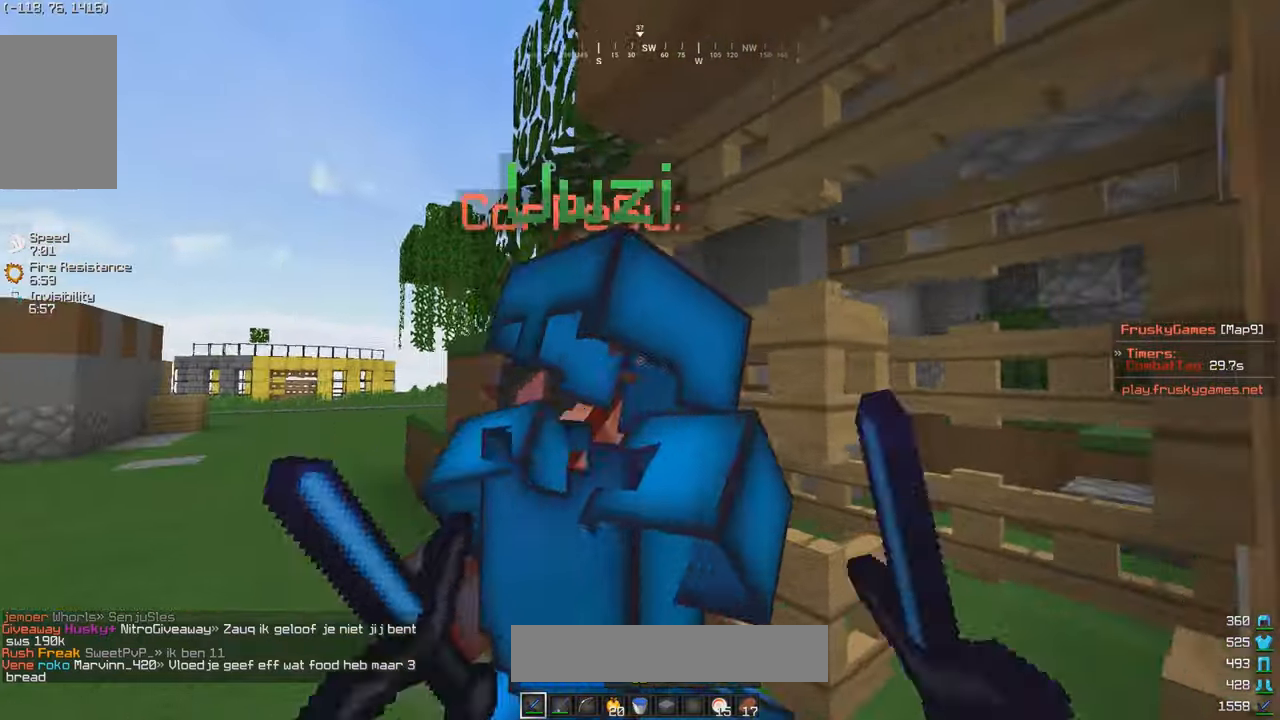
{"keys": ["a"], "mouse": ["left"], "events": [[50, "d", "down"], [200, "w", "up"], [217, "d", "up"], [300, "s", "down"], [400, "a", "down"], [500, "s", "up"]]}
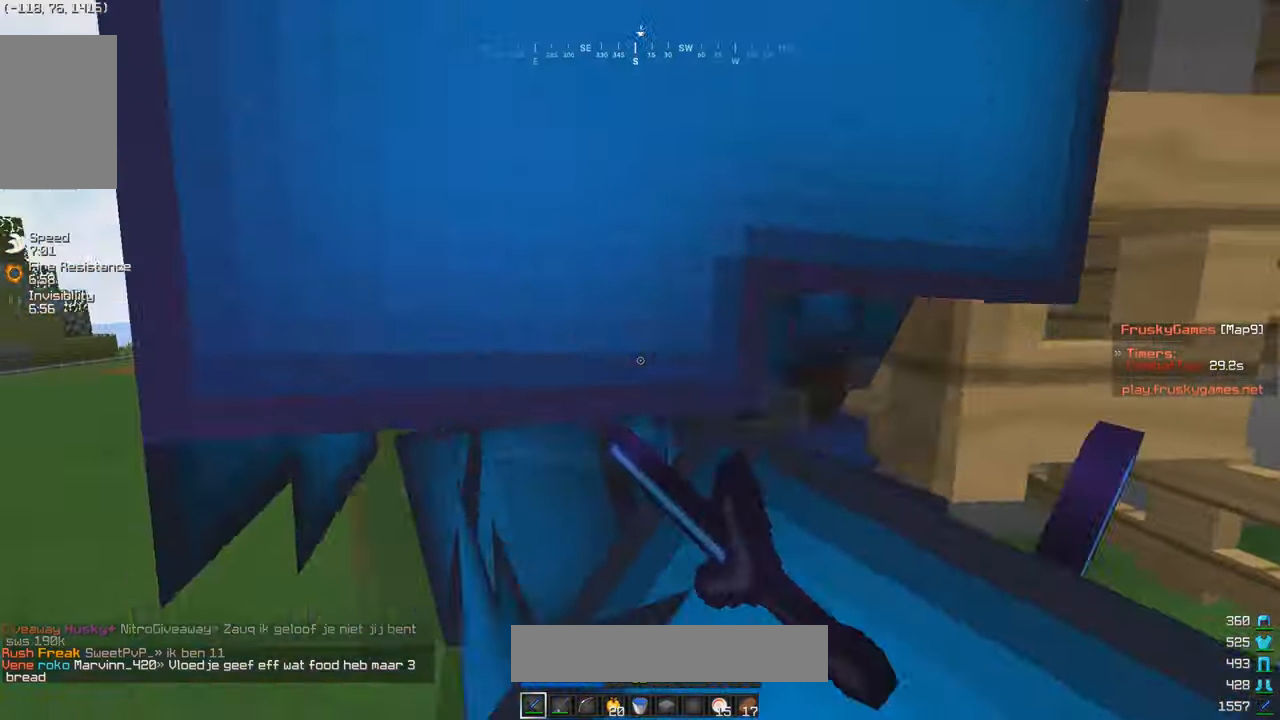
{"keys": ["d"], "mouse": ["left"], "events": [[17, "a", "up"], [150, "d", "down"], [200, "w", "down"], [434, "w", "up"]]}
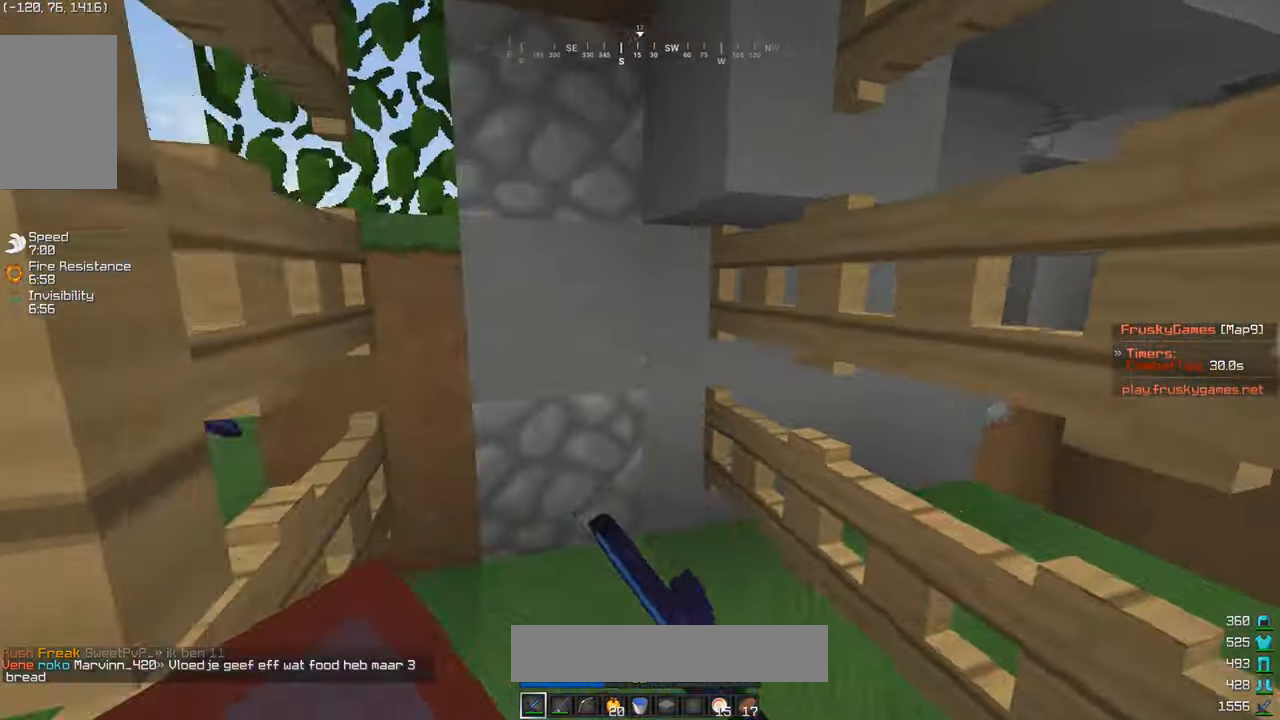
{"keys": ["s"], "mouse": ["left"], "events": [[167, "a", "down"], [184, "d", "up"], [250, "s", "down"], [367, "a", "up"], [384, "s", "up"], [450, "s", "down"]]}
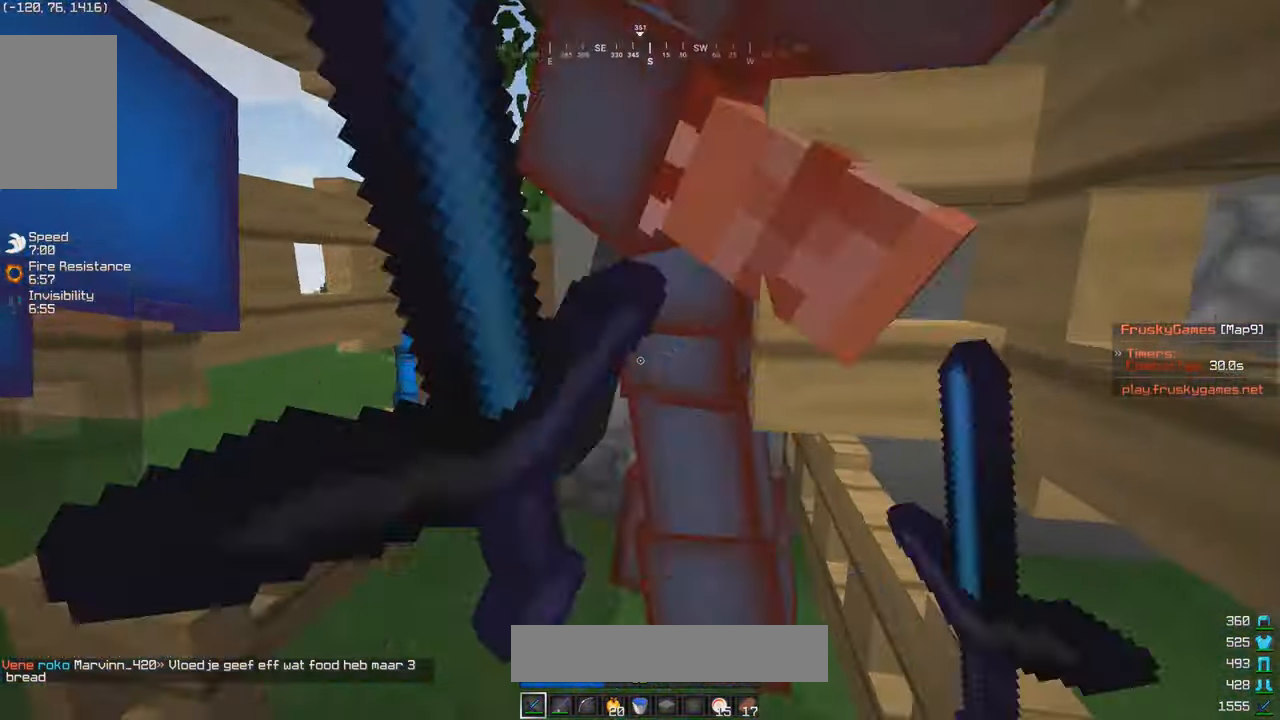
{"keys": [], "mouse": ["left"], "events": [[34, "s", "up"], [50, "w", "down"], [484, "w", "up"]]}
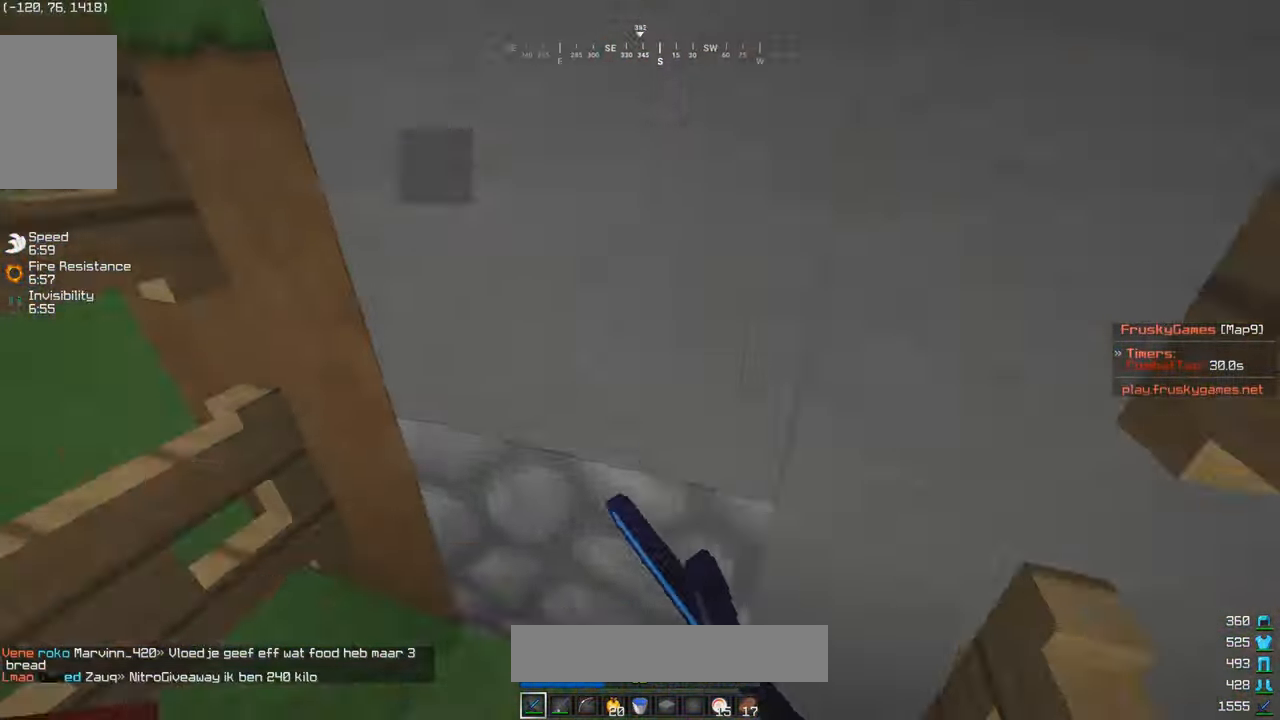
{"keys": ["a", "s"], "mouse": ["left"], "events": [[100, "s", "down"], [150, "a", "down"], [217, "s", "up"], [267, "a", "up"], [500, "a", "down"], [500, "s", "down"]]}
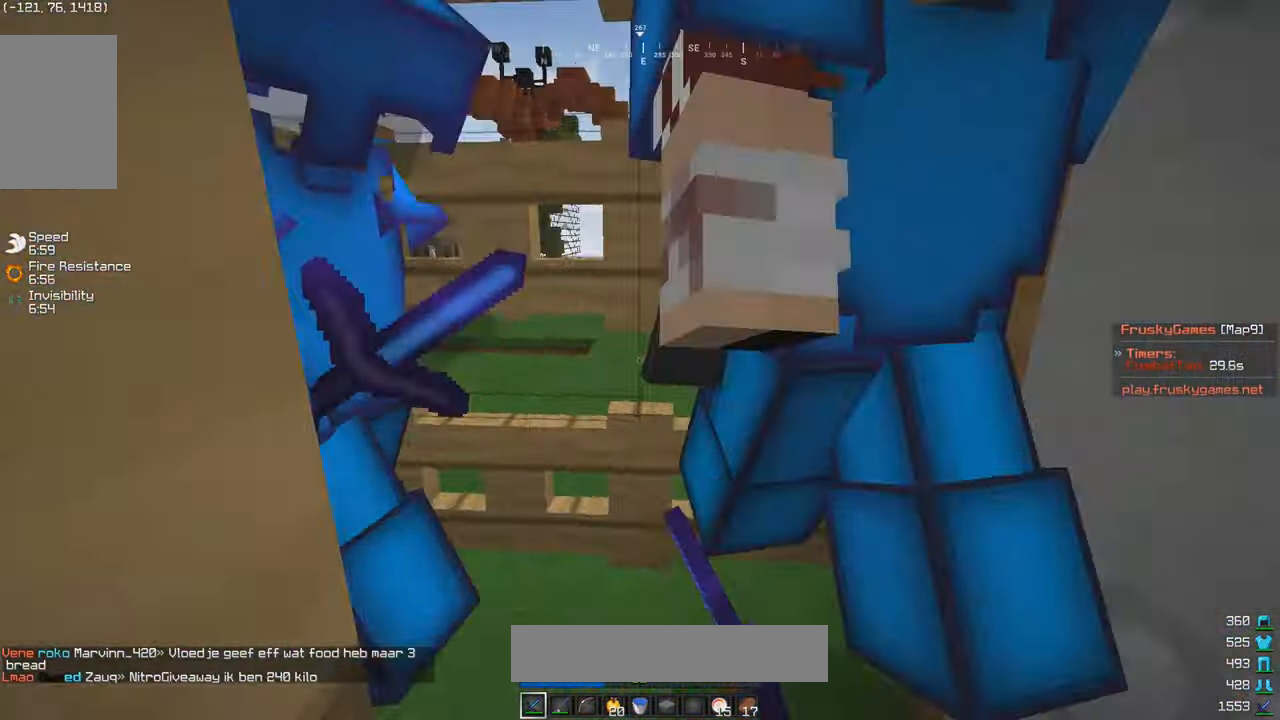
{"keys": ["s"], "mouse": ["left"], "events": [[67, "a", "up"], [150, "mouse_left", "up"], [200, "mouse_left", "down"], [200, "s", "up"], [250, "d", "down"], [384, "d", "up"], [450, "s", "down"]]}
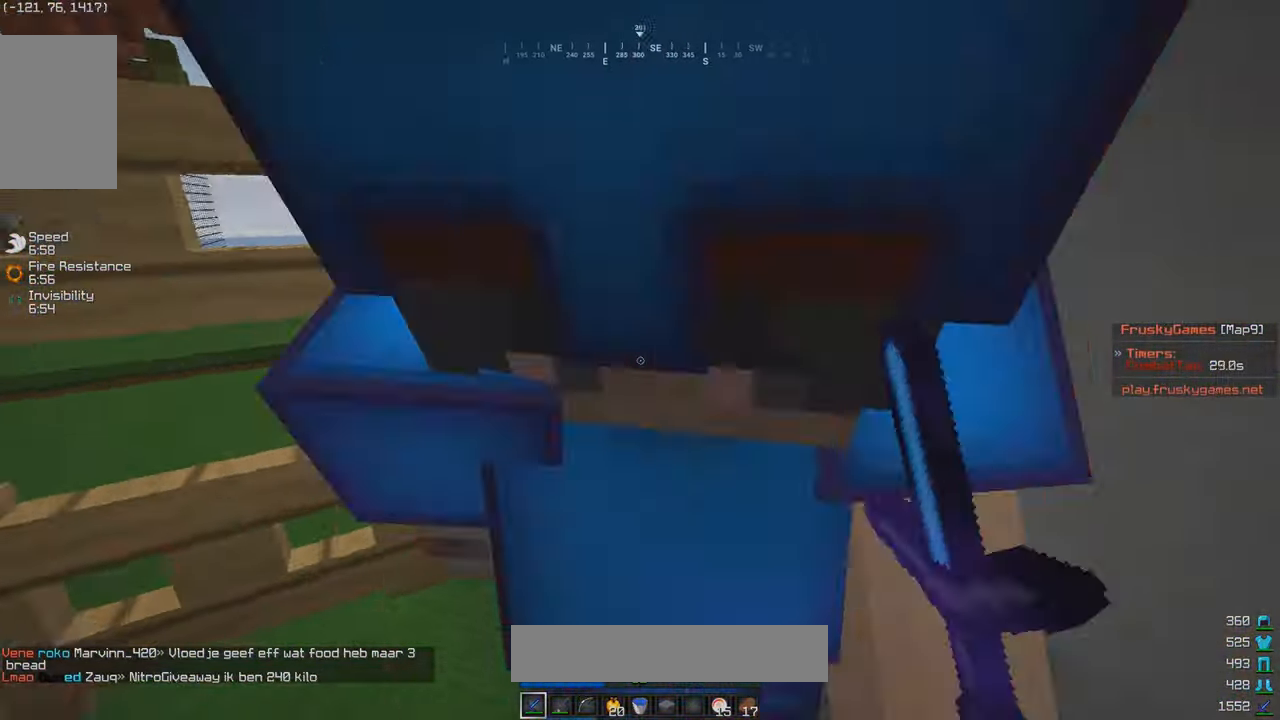
{"keys": ["a", "s"], "mouse": ["left"], "events": [[50, "w", "down"], [84, "s", "up"], [134, "w", "up"], [167, "d", "down"], [333, "d", "up"], [400, "s", "down"], [500, "a", "down"]]}
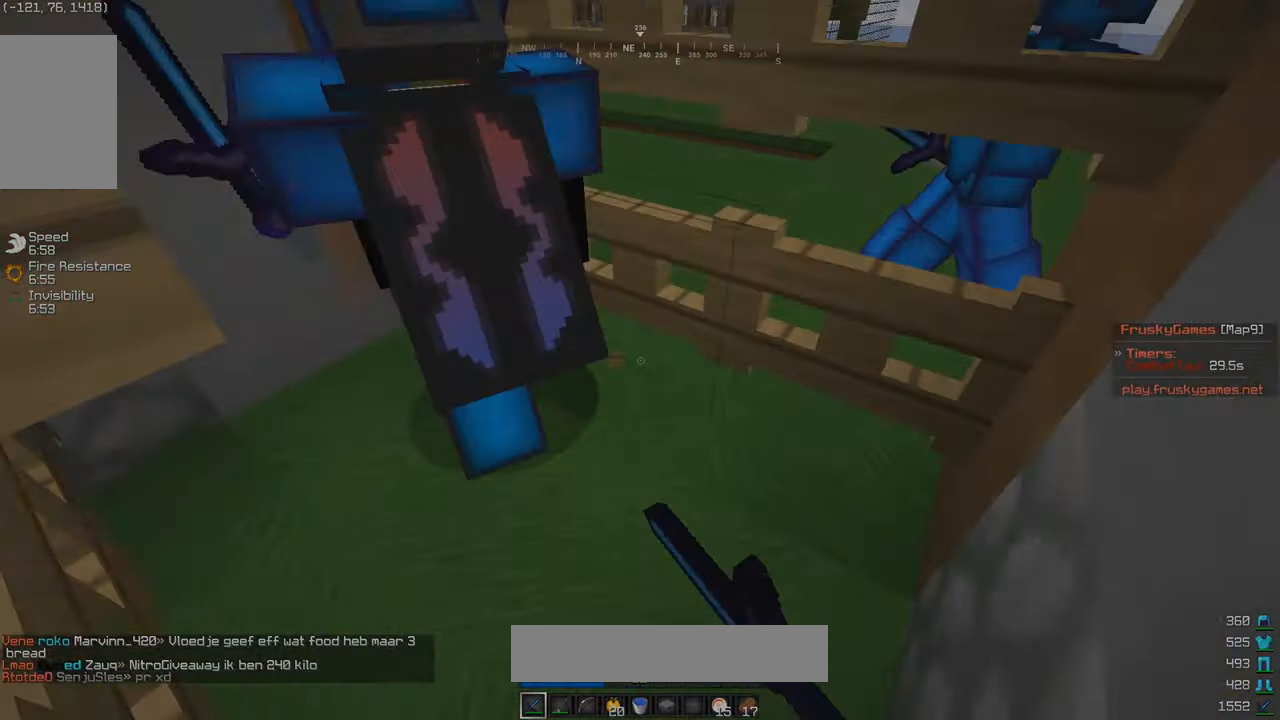
{"keys": ["w"], "mouse": [], "events": [[183, "w", "down"], [216, "s", "up"], [283, "a", "up"], [500, "mouse_left", "up"]]}
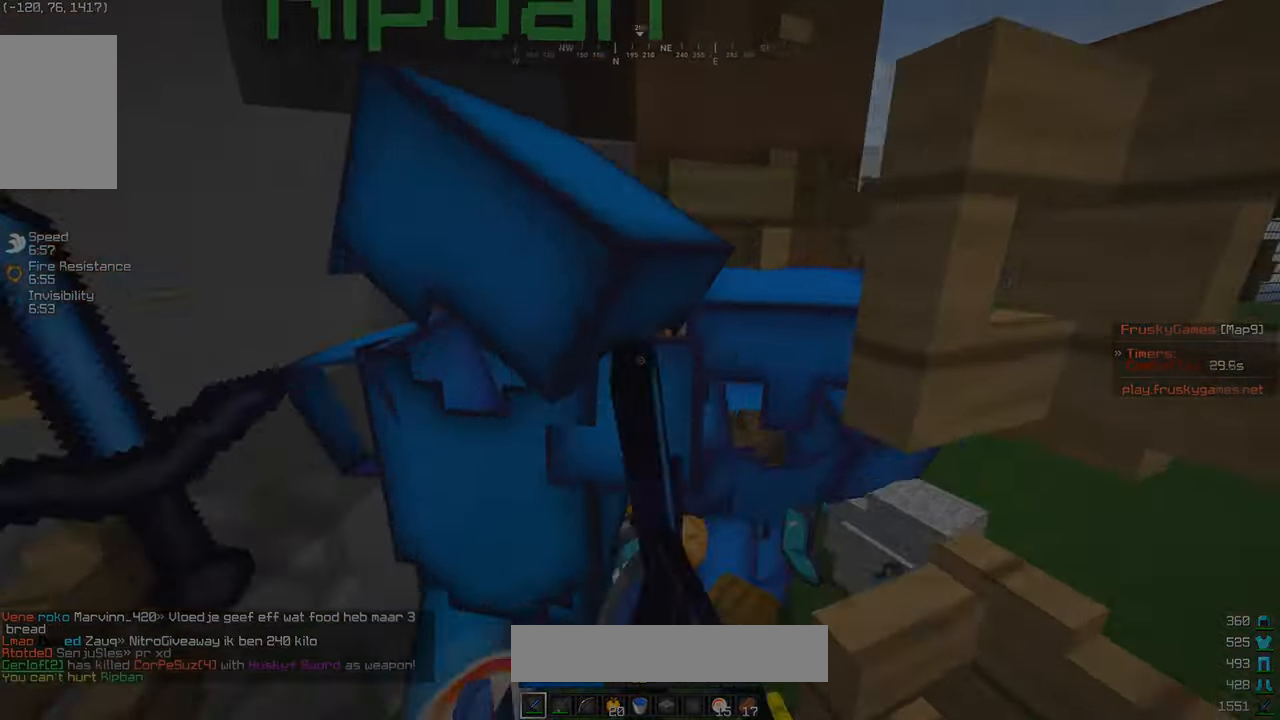
{"keys": [], "mouse": ["left"], "events": [[66, "mouse_left", "down"], [83, "w", "up"], [116, "s", "down"], [216, "a", "down"], [316, "w", "down"], [366, "a", "up"], [366, "s", "up"], [466, "w", "up"]]}